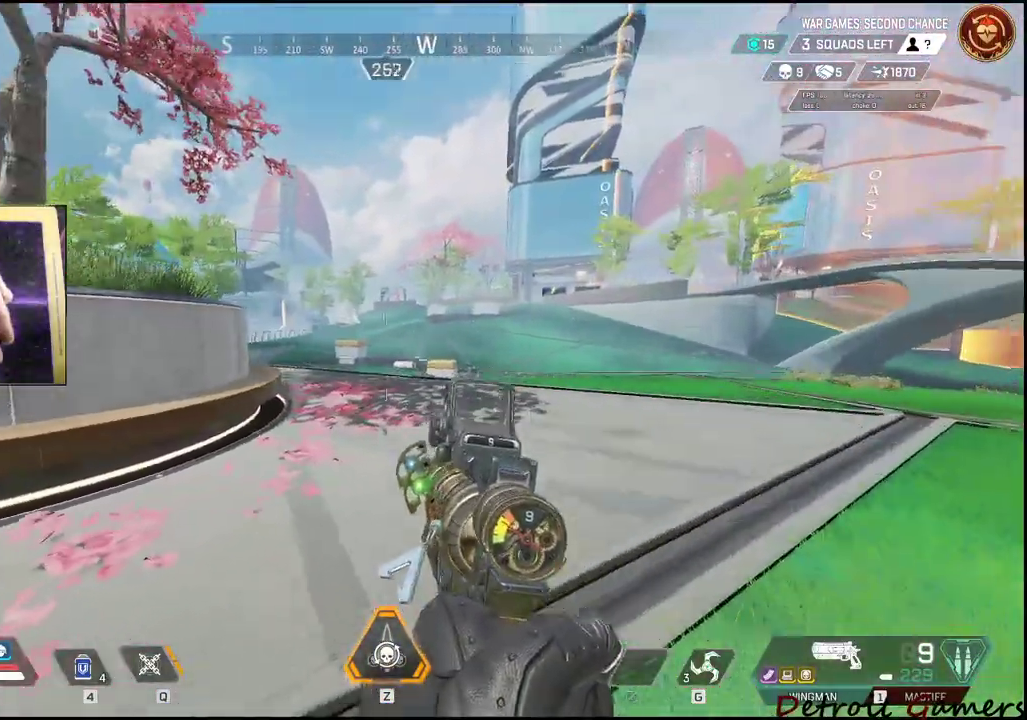
Gameplay with keyboard and mouse; each line is a JSON object with the keys and mouse buttons held at the frame after it. "events" lists presses ("down") and releases ("up") of "1", "2", "3", "4", "5", "a", "alt", "c", "caps_lock", "ctrl", "d", "e", "f", "g", "q", "r", "s", "shift", "space", "t", "tab", "v", "w", "x", "z", "mouse_left", "mouse_wheel" and "mouse_right" between this image and that frame as [ms after this image, input, new state], when the widget could be followed in between. "mouse_left", "mouse_wheel", "mouse_right" = the "left", "wheel", "right" buttons of the "mouse" list. No other keys are recorded. "wheel" means that the mouse wheel is clicked or scrolled. Not read: mouse_move.
{"keys": ["d", "w"], "mouse": ["right"], "events": [[133, "mouse_right", "down"]]}
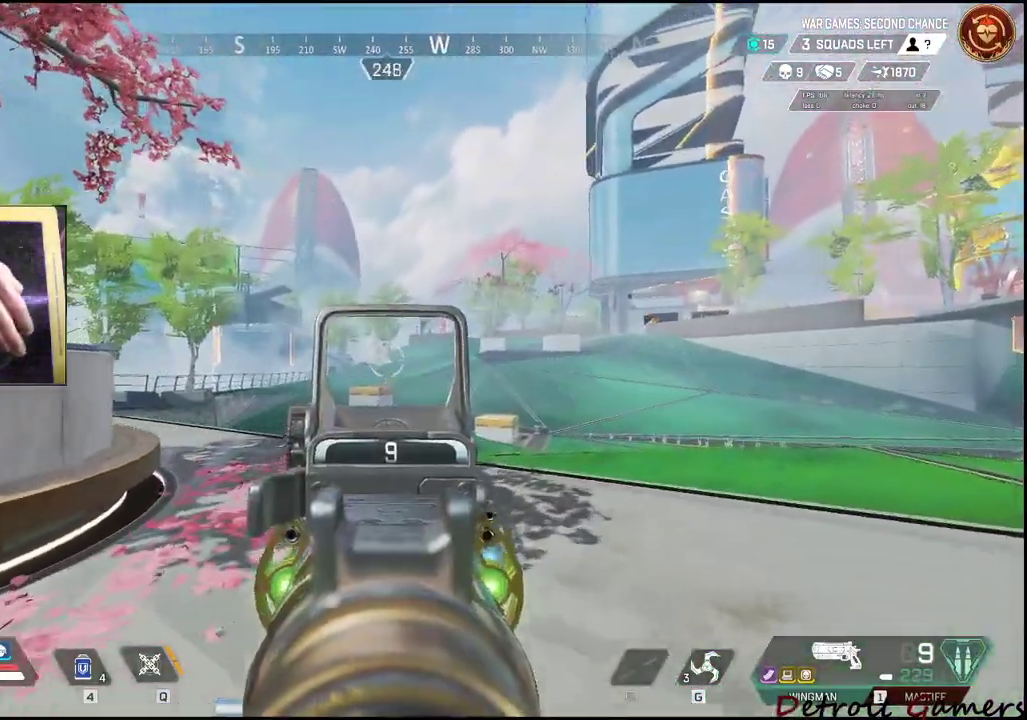
{"keys": ["a", "d", "w"], "mouse": ["right"], "events": [[250, "a", "down"]]}
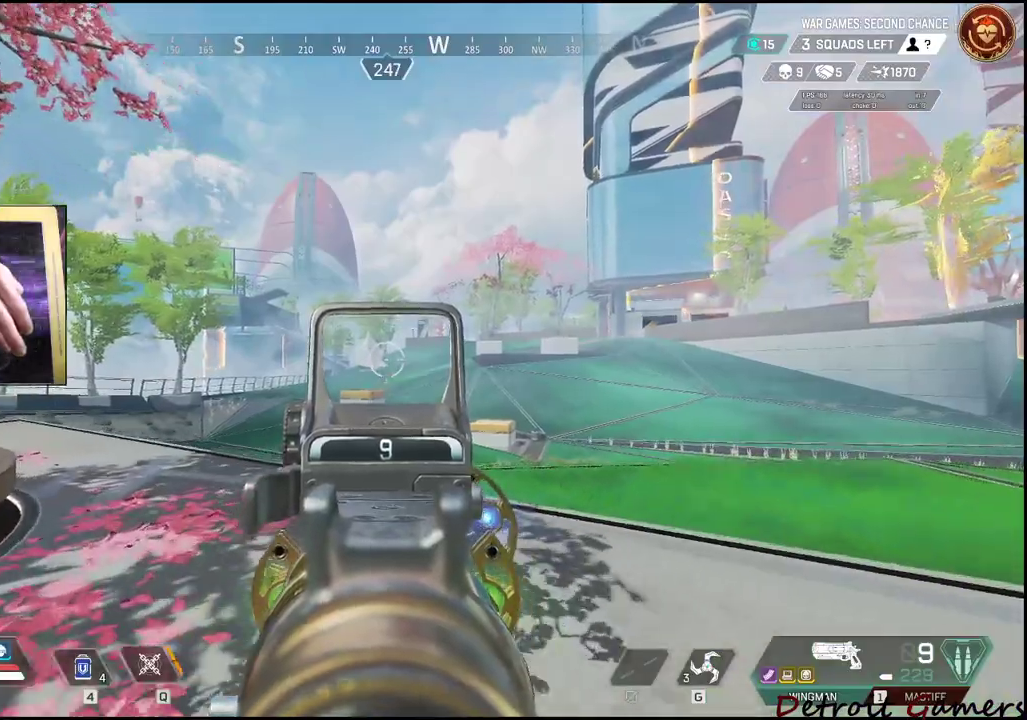
{"keys": ["a"], "mouse": ["right"], "events": [[217, "d", "up"], [217, "w", "up"]]}
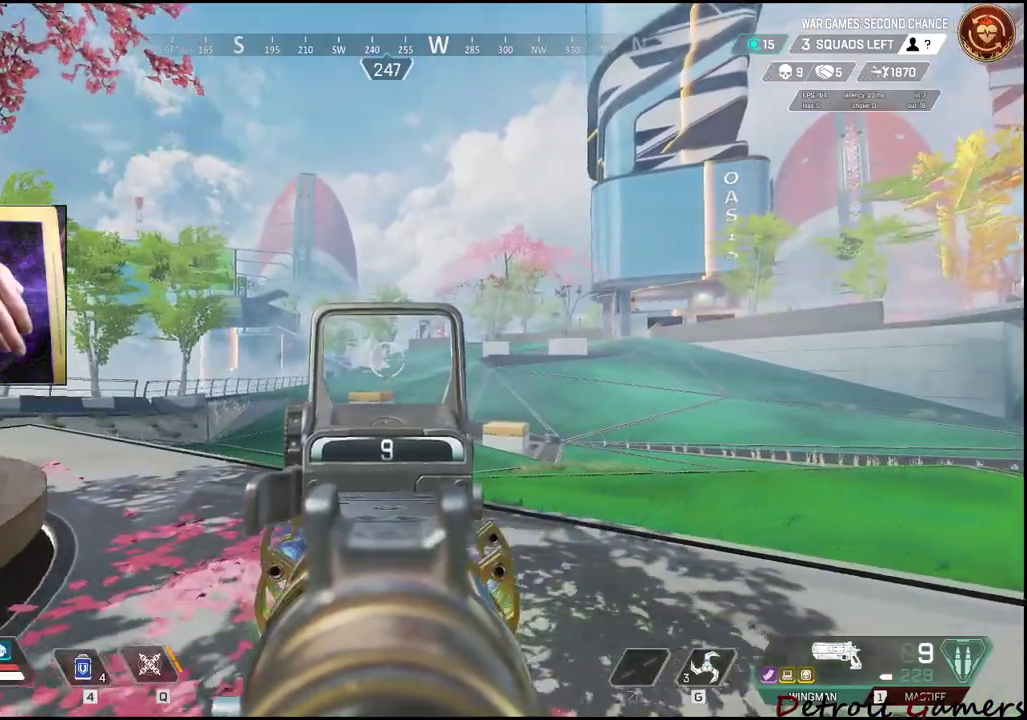
{"keys": ["a", "s"], "mouse": ["right"], "events": [[33, "s", "down"]]}
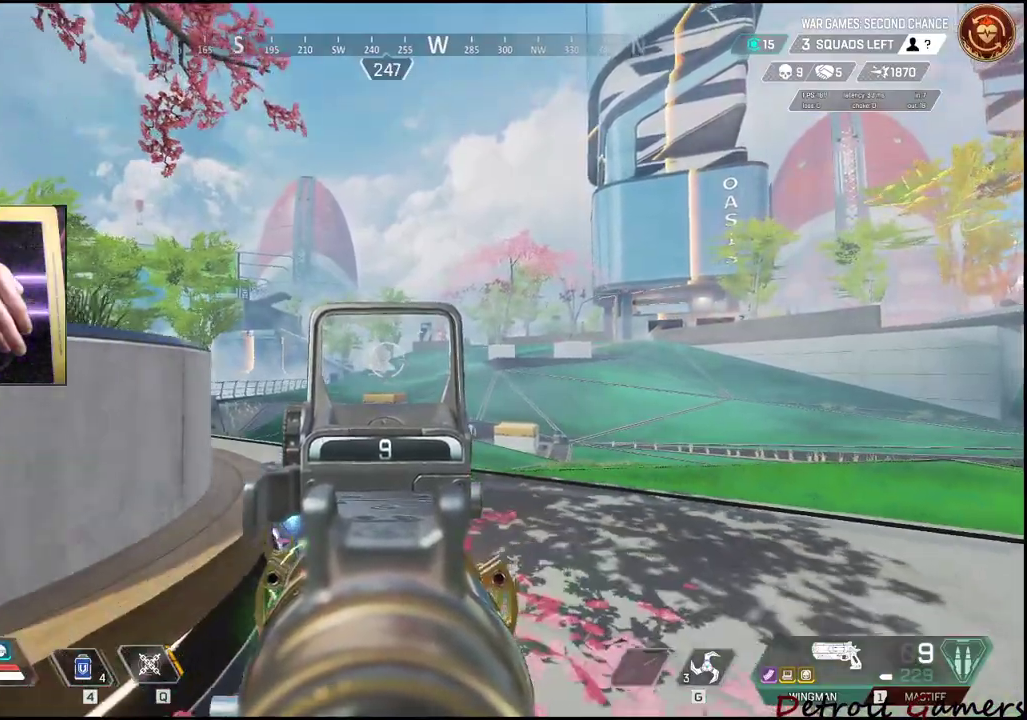
{"keys": ["d", "s"], "mouse": ["right"], "events": [[333, "d", "down"], [383, "a", "up"]]}
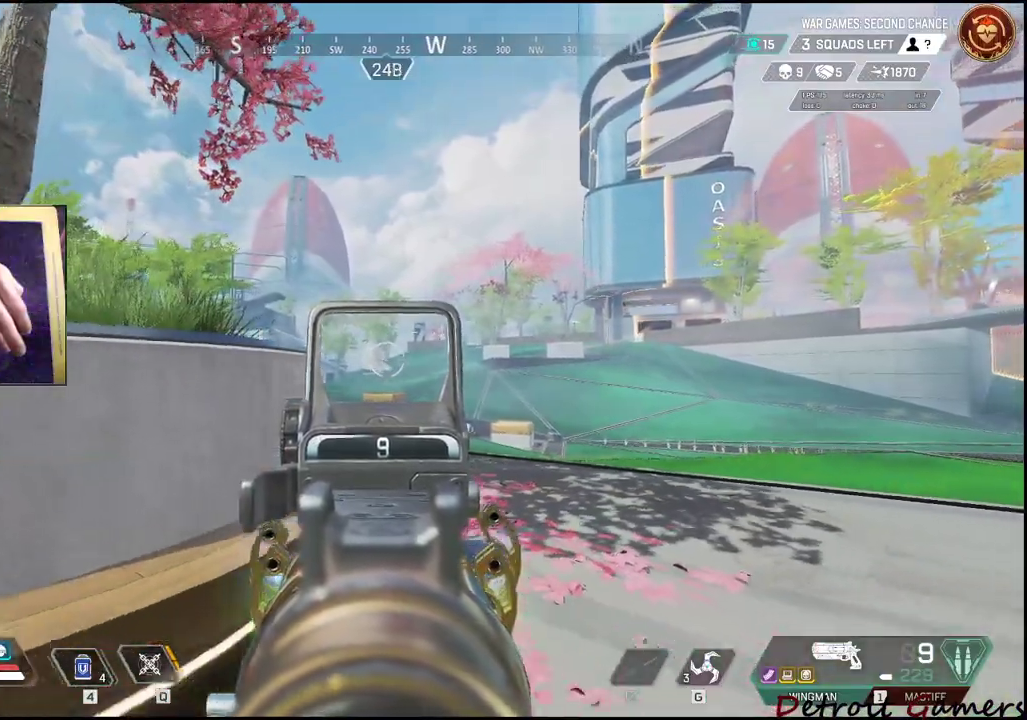
{"keys": ["d", "s"], "mouse": ["right"], "events": []}
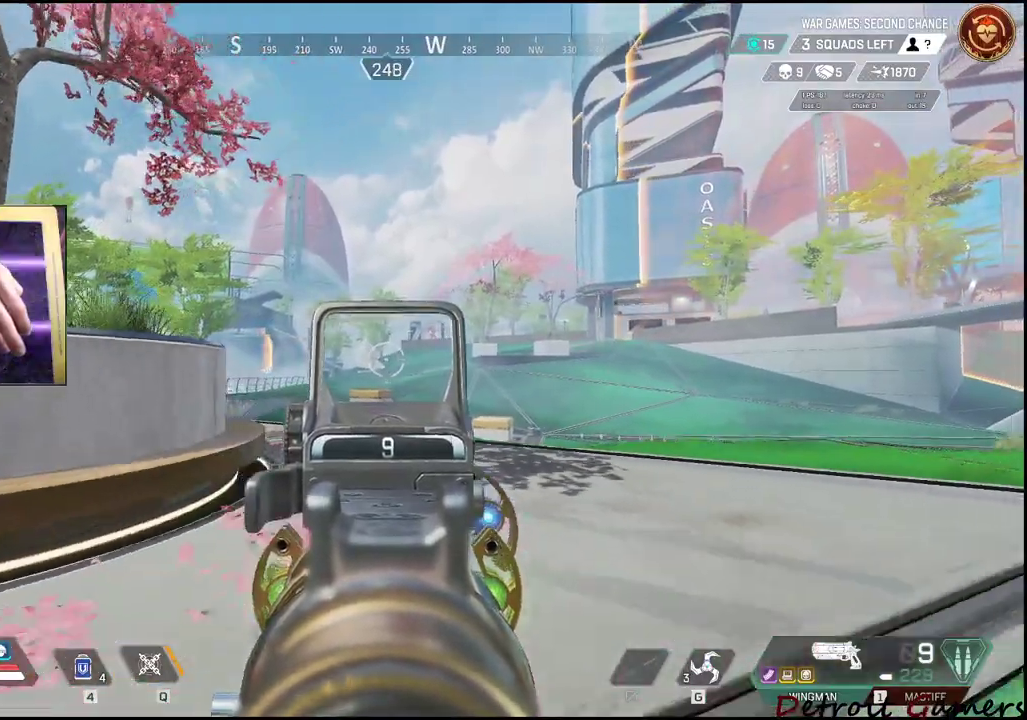
{"keys": ["a", "d", "s"], "mouse": ["right"], "events": [[467, "a", "down"]]}
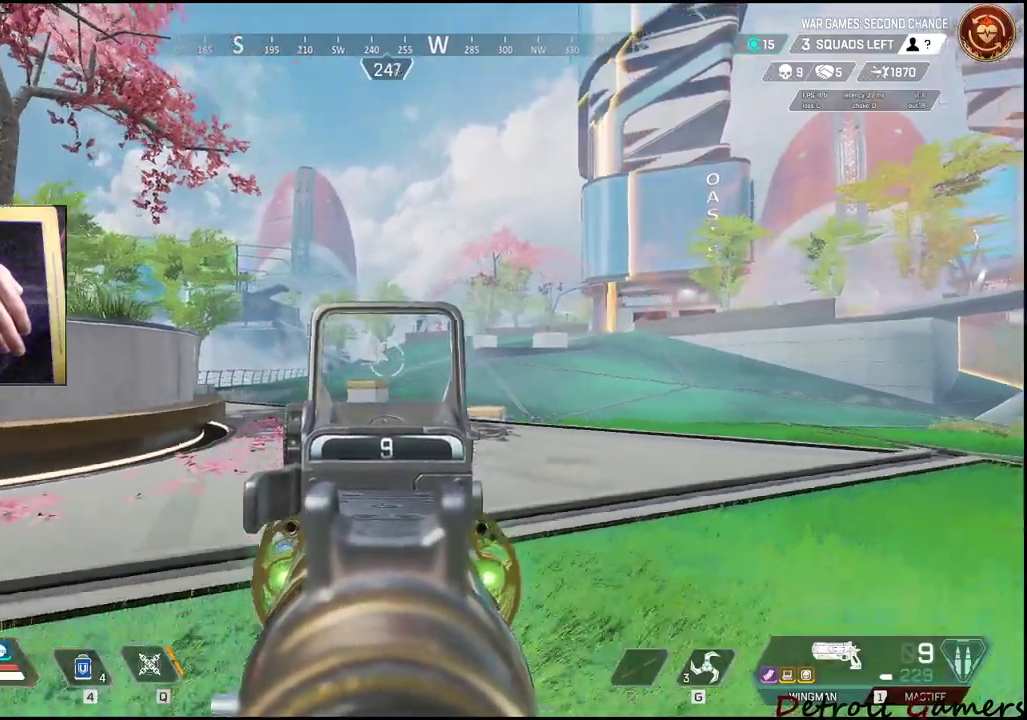
{"keys": ["a", "w"], "mouse": [], "events": [[50, "d", "up"], [50, "s", "up"], [100, "mouse_right", "up"], [150, "w", "down"]]}
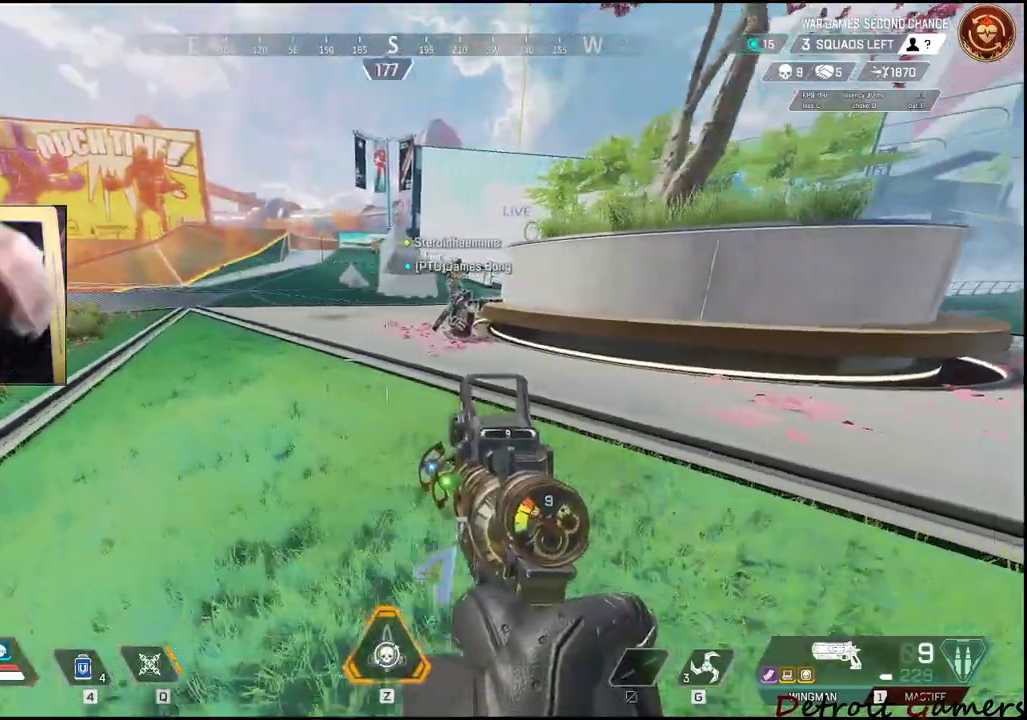
{"keys": ["a", "shift", "w"], "mouse": [], "events": [[267, "shift", "down"]]}
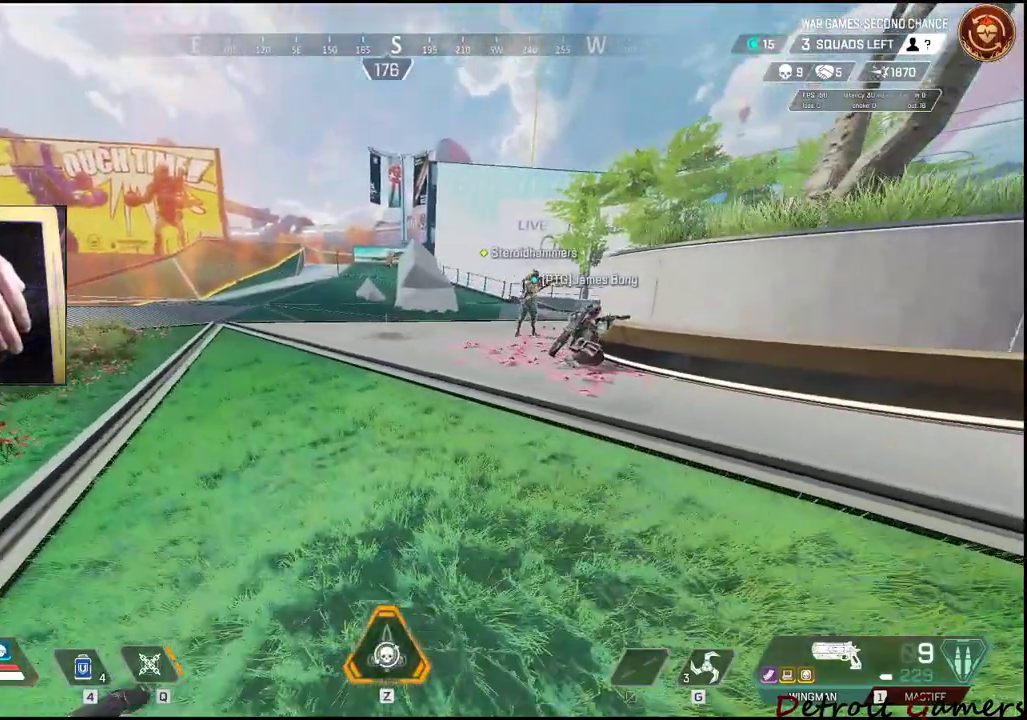
{"keys": ["a"], "mouse": [], "events": [[317, "shift", "up"], [367, "w", "up"]]}
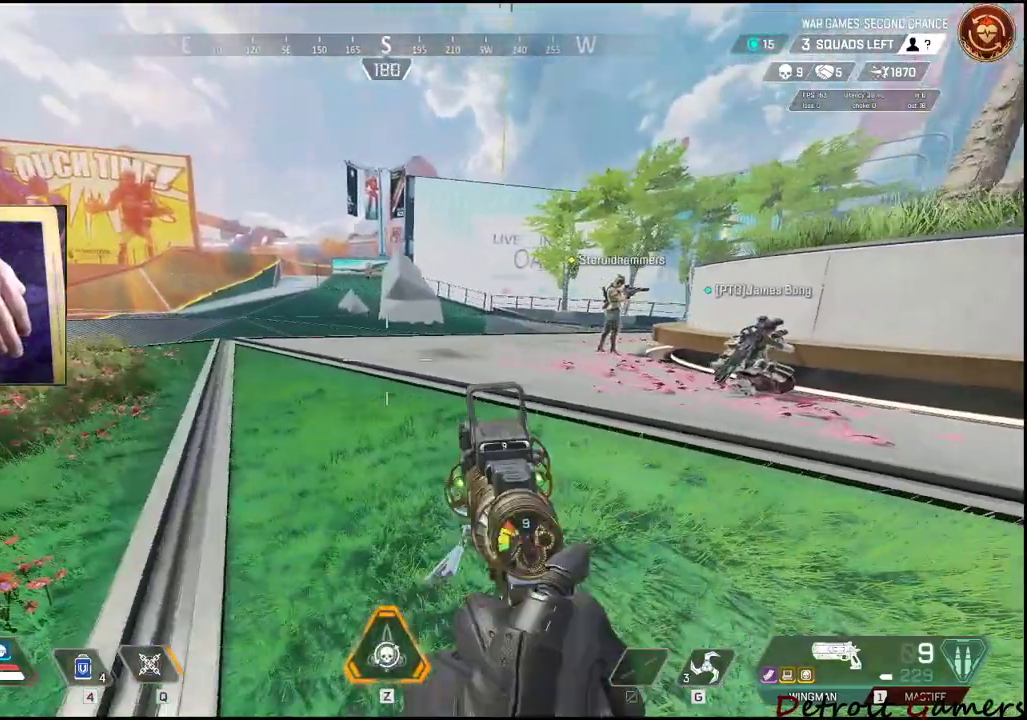
{"keys": ["a", "w"], "mouse": [], "events": [[333, "w", "down"]]}
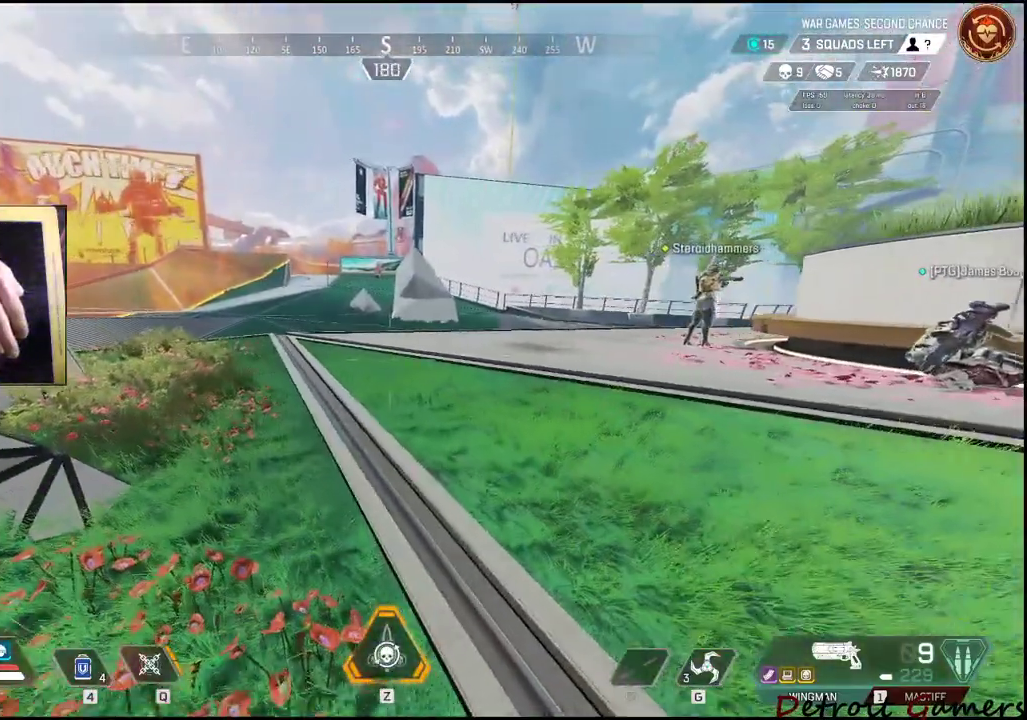
{"keys": ["w"], "mouse": [], "events": [[17, "a", "up"]]}
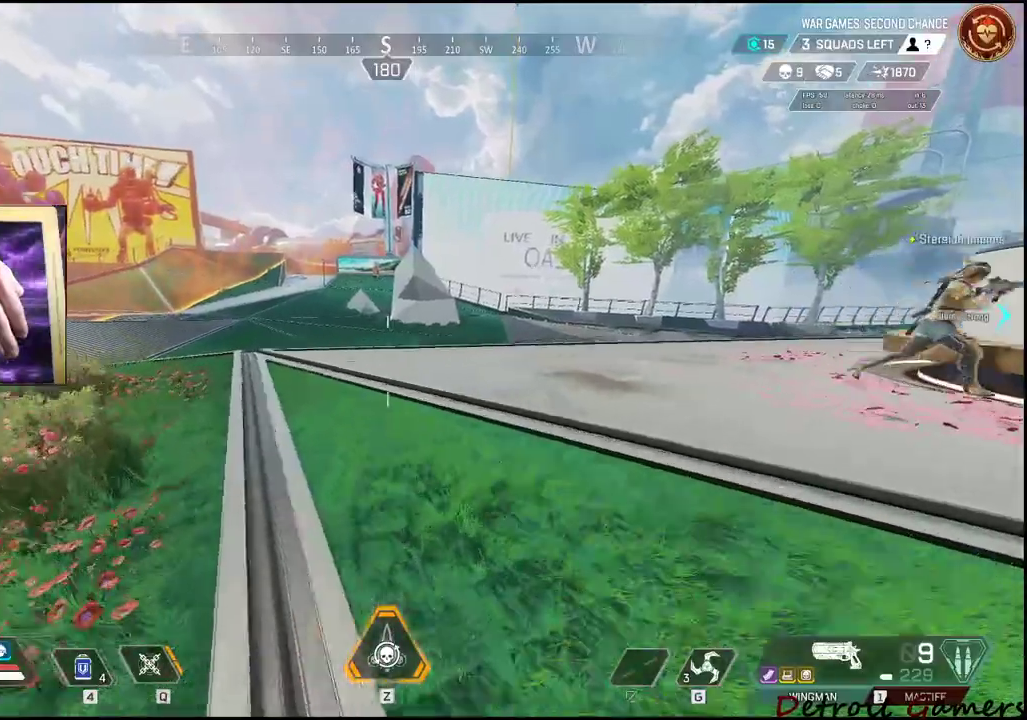
{"keys": ["a"], "mouse": [], "events": [[33, "w", "up"], [200, "w", "down"], [233, "a", "down"], [283, "w", "up"]]}
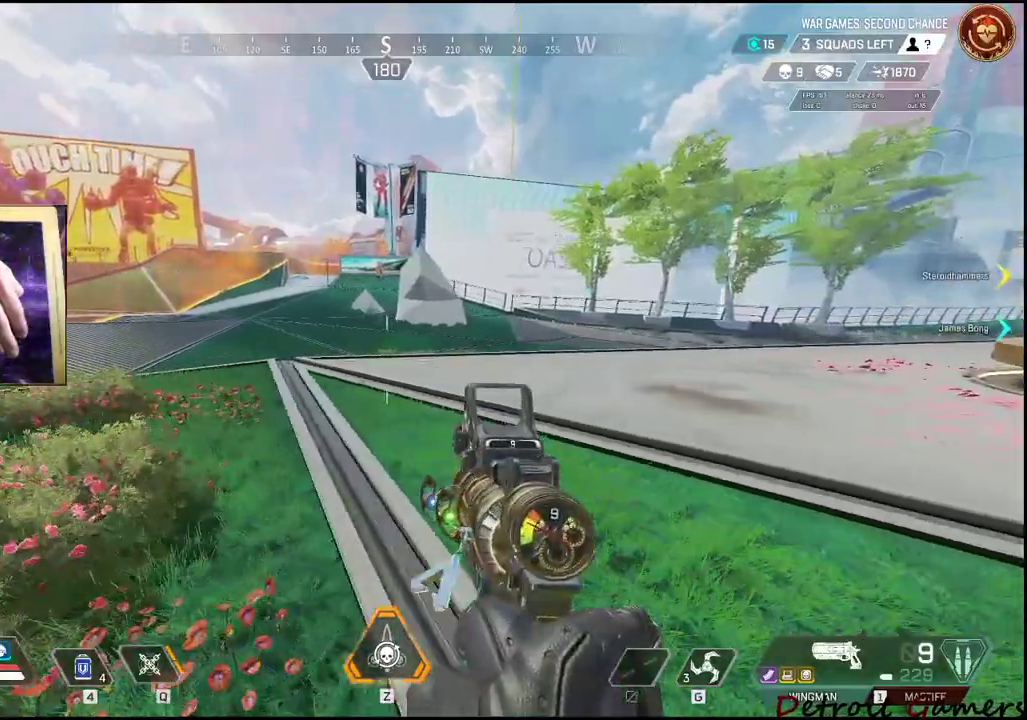
{"keys": ["a", "s"], "mouse": [], "events": [[17, "a", "up"], [167, "a", "down"], [383, "s", "down"]]}
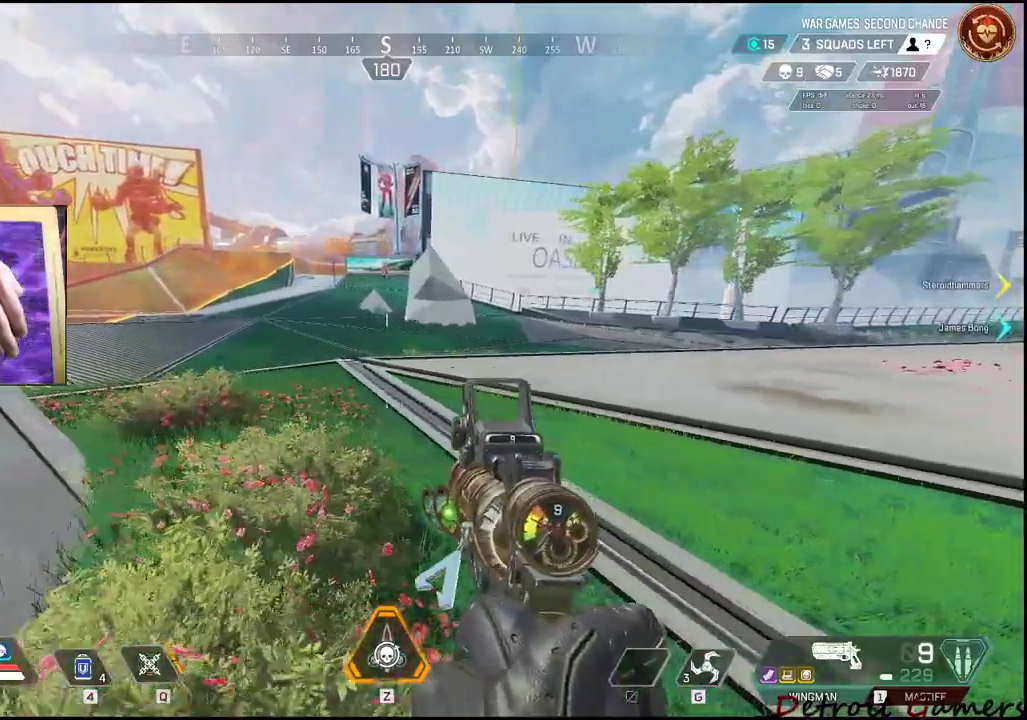
{"keys": ["a", "shift", "w"], "mouse": [], "events": [[200, "s", "up"], [300, "shift", "down"], [300, "w", "down"]]}
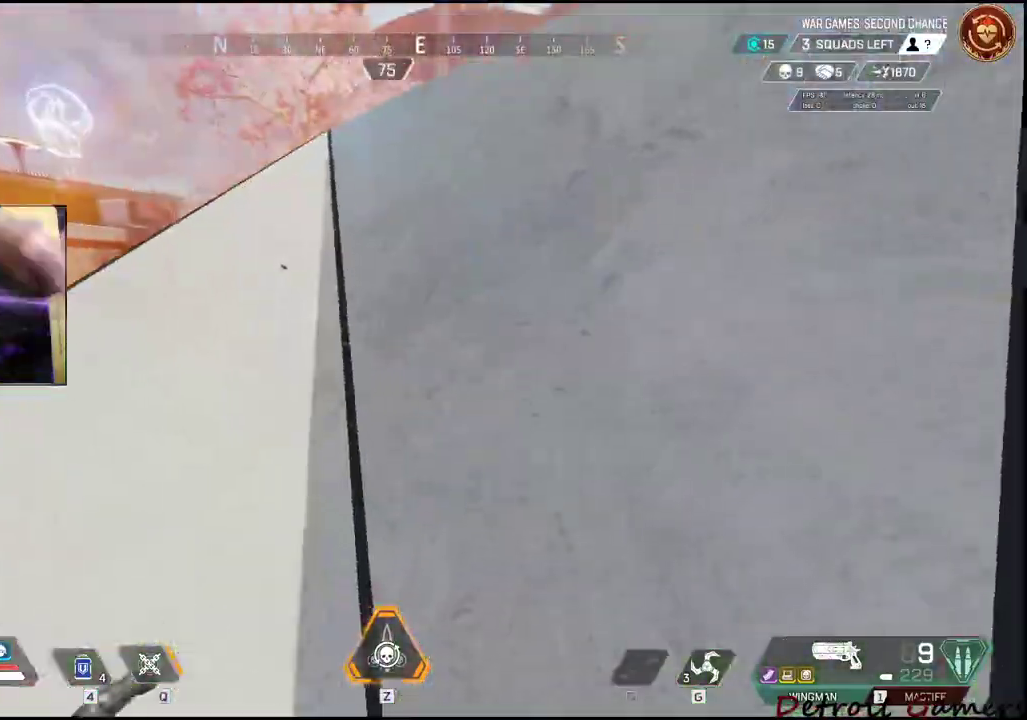
{"keys": ["a", "shift", "w"], "mouse": [], "events": [[83, "space", "down"], [317, "a", "up"], [417, "a", "down"], [417, "space", "up"]]}
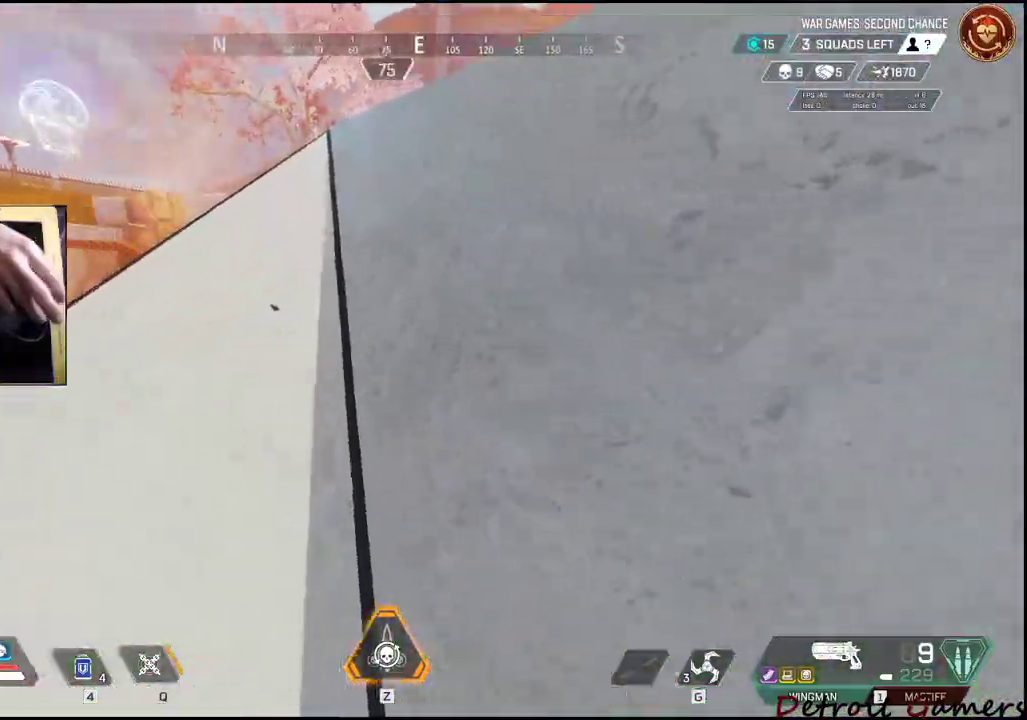
{"keys": ["a"], "mouse": [], "events": [[17, "space", "down"], [200, "space", "up"], [283, "space", "down"], [383, "w", "up"], [417, "shift", "up"], [417, "space", "up"]]}
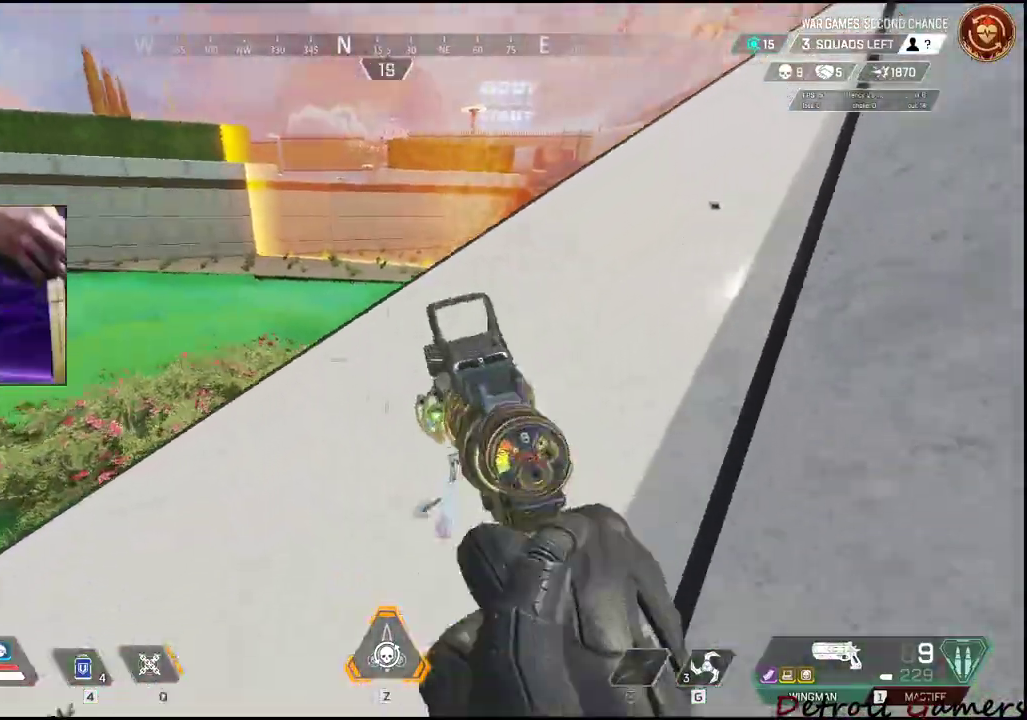
{"keys": ["a", "shift", "w"], "mouse": [], "events": [[17, "s", "down"], [250, "s", "up"], [350, "shift", "down"], [350, "w", "down"]]}
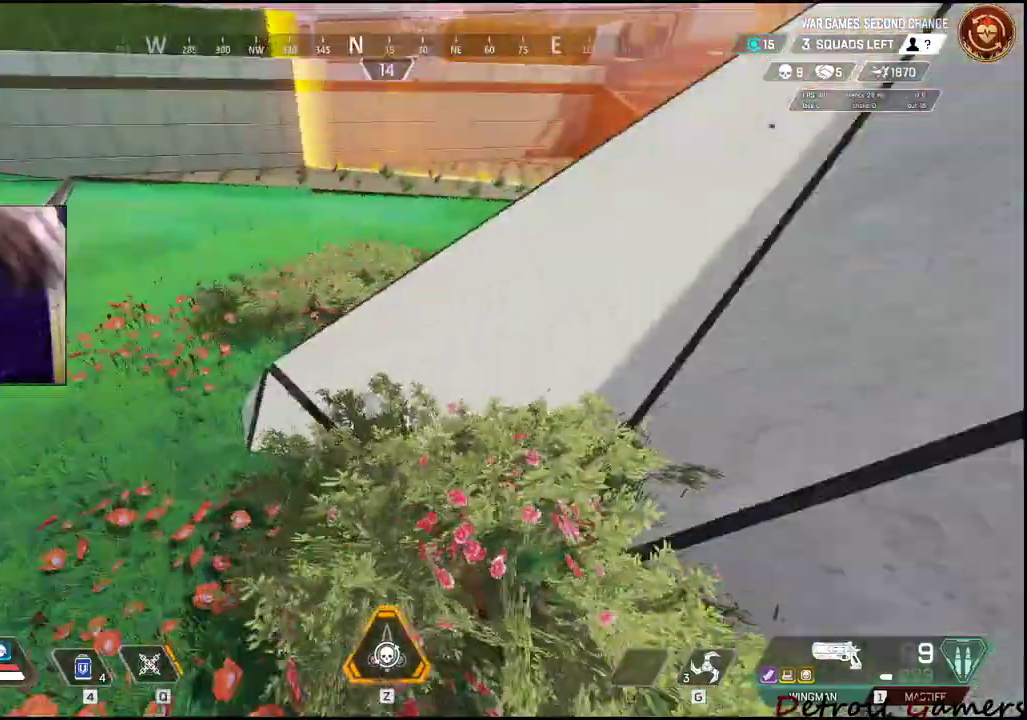
{"keys": ["a", "shift", "w"], "mouse": [], "events": []}
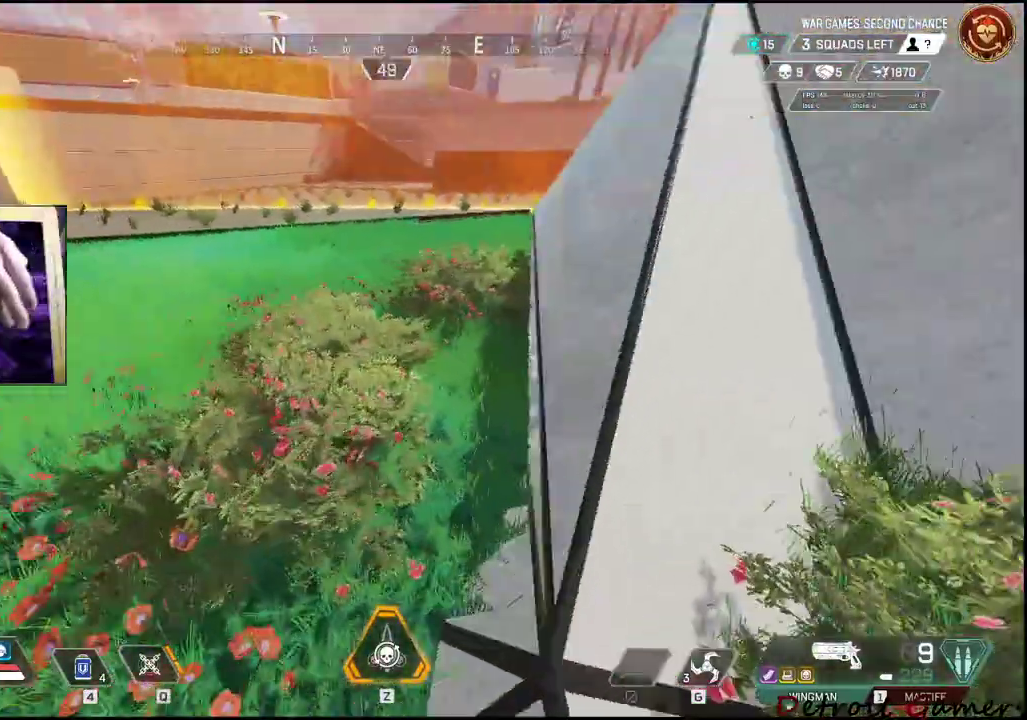
{"keys": ["a", "shift", "w"], "mouse": [], "events": []}
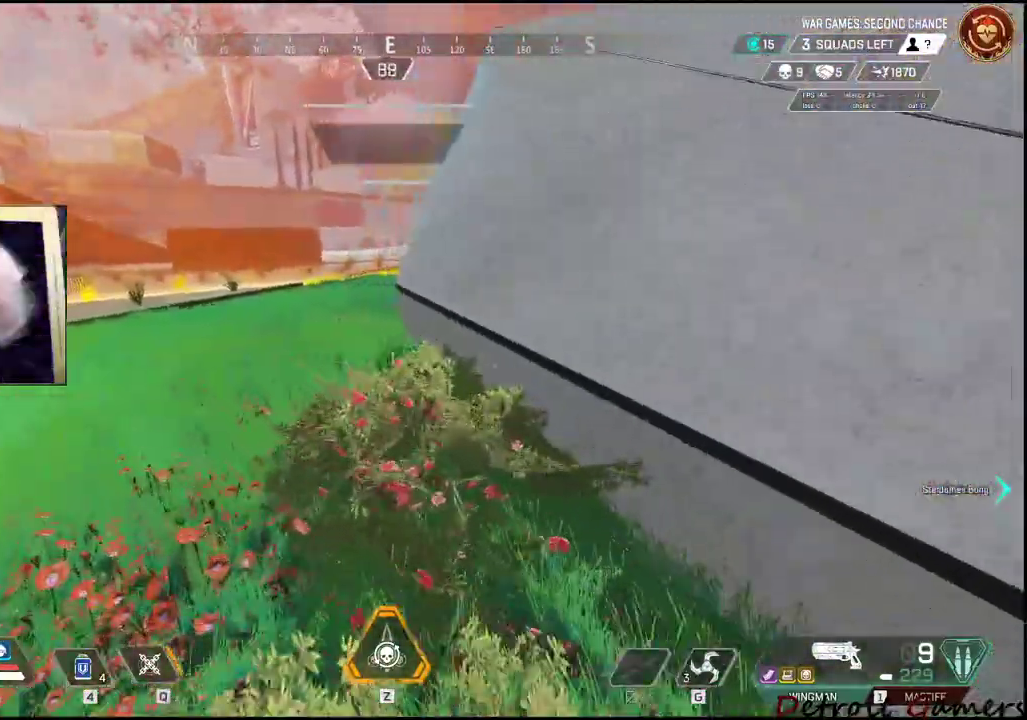
{"keys": ["a", "shift", "w"], "mouse": [], "events": []}
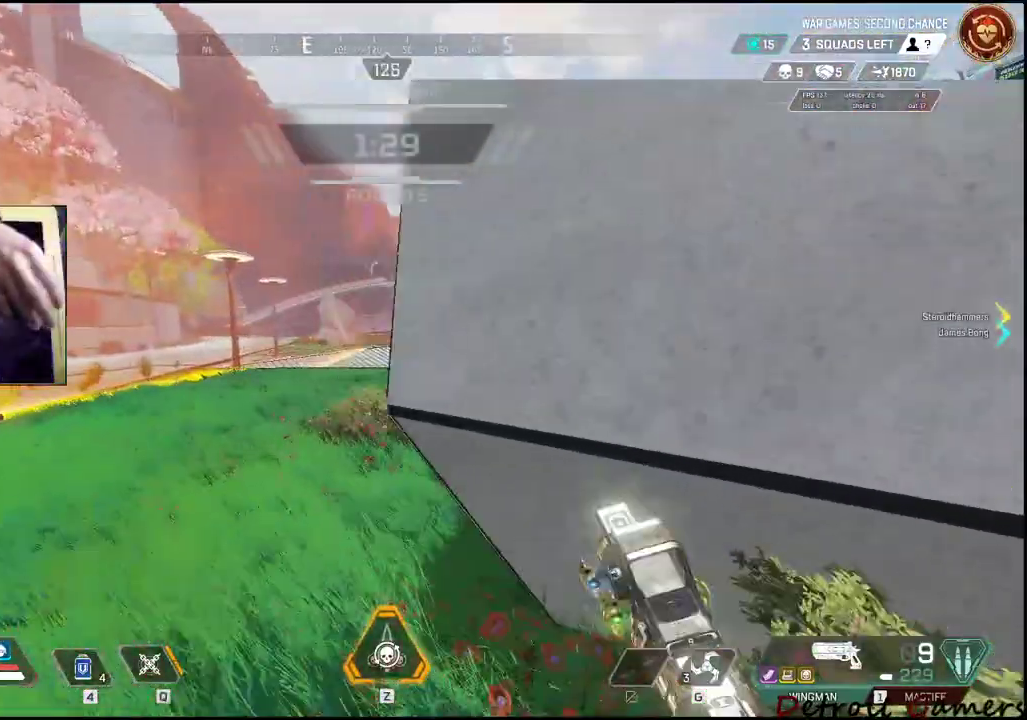
{"keys": ["a", "shift", "w"], "mouse": [], "events": []}
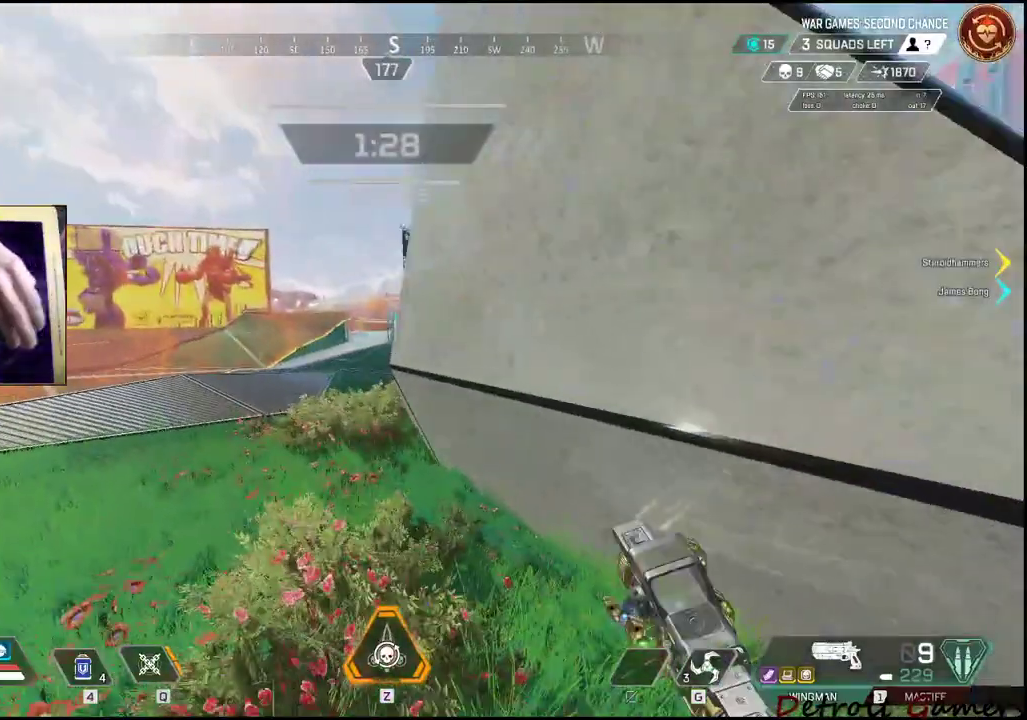
{"keys": ["a", "w"], "mouse": [], "events": [[100, "shift", "up"], [150, "w", "up"], [433, "w", "down"]]}
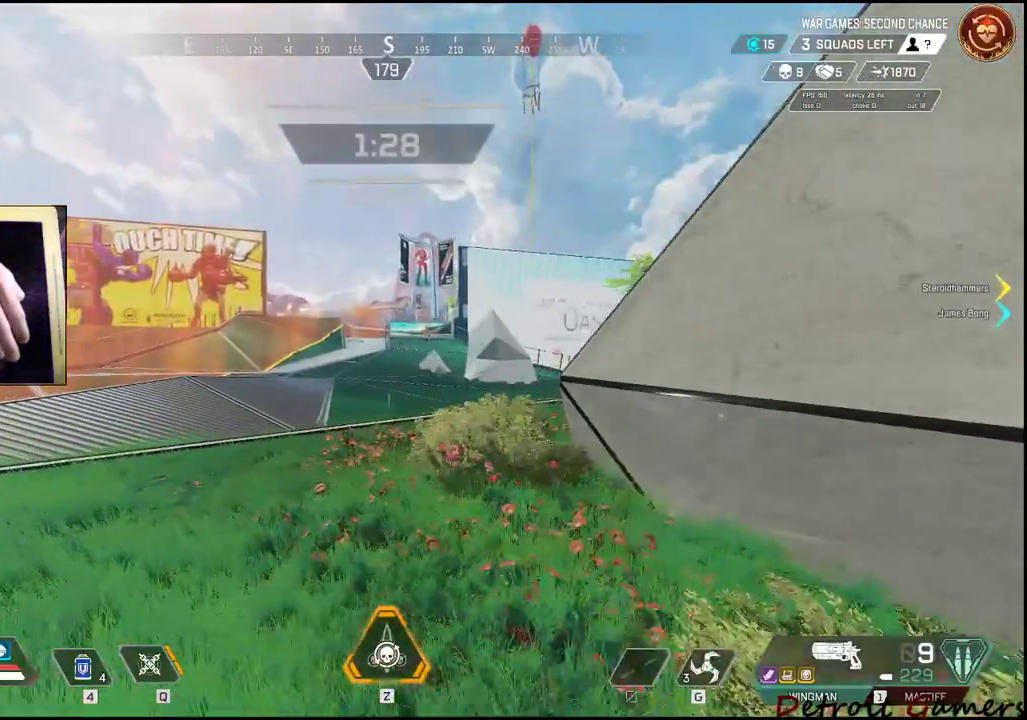
{"keys": [], "mouse": [], "events": [[17, "a", "up"], [117, "a", "down"], [217, "a", "up"], [350, "w", "up"]]}
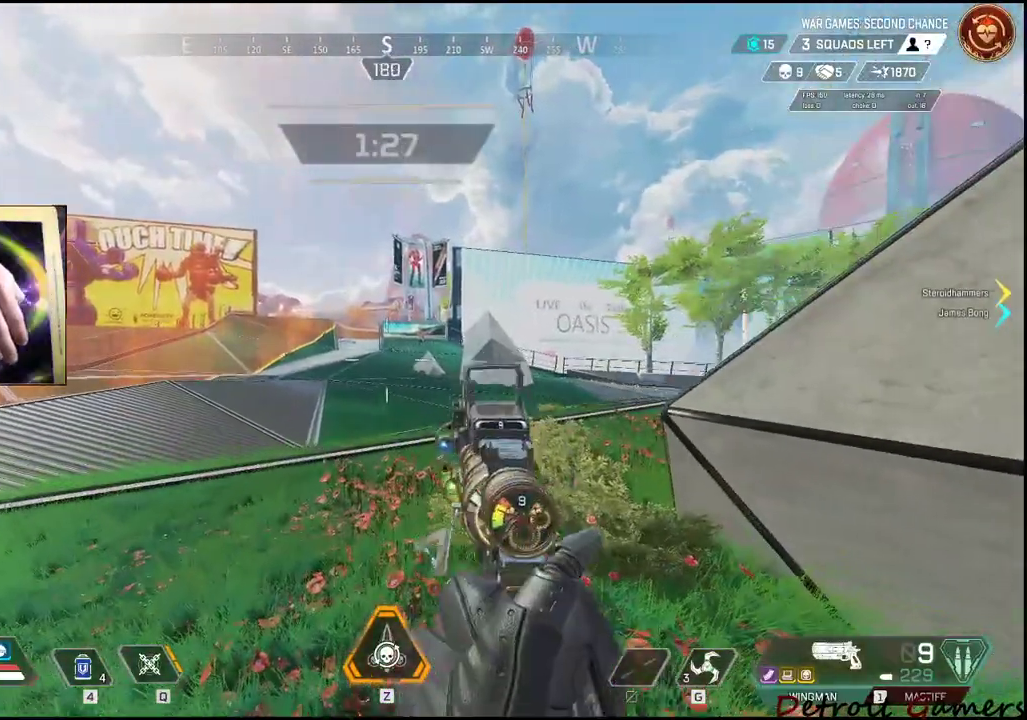
{"keys": ["d"], "mouse": [], "events": [[17, "w", "down"], [167, "d", "down"], [217, "w", "up"]]}
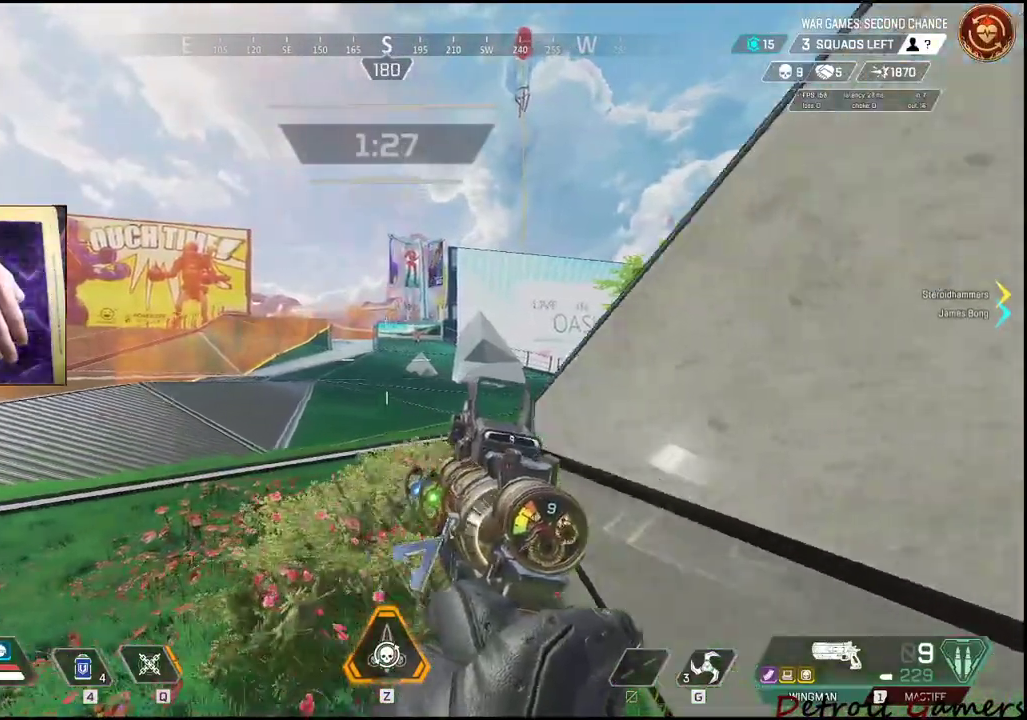
{"keys": ["a", "w"], "mouse": [], "events": [[50, "d", "up"], [133, "a", "down"], [467, "w", "down"]]}
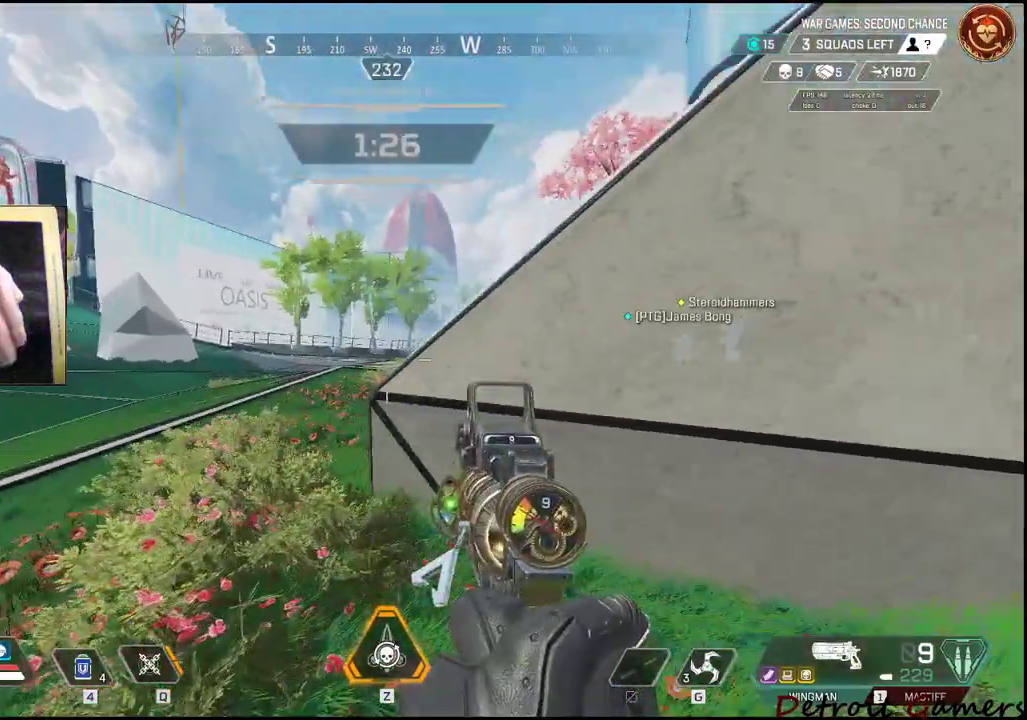
{"keys": ["a", "w"], "mouse": [], "events": [[117, "w", "up"], [450, "w", "down"]]}
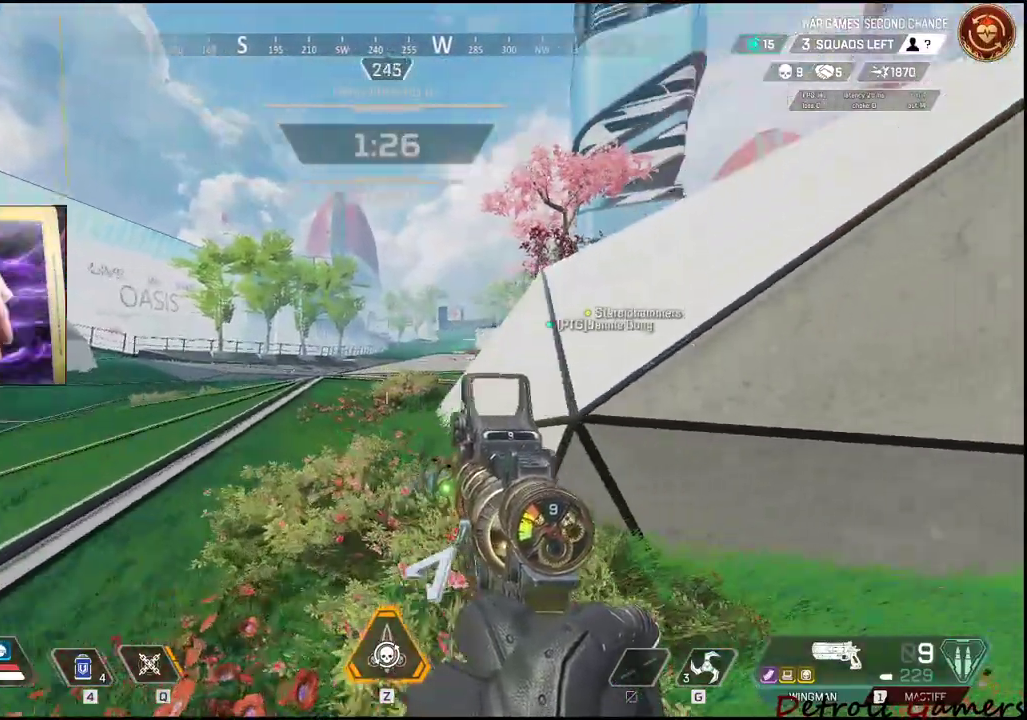
{"keys": ["a"], "mouse": ["right"], "events": [[33, "a", "up"], [83, "a", "down"], [183, "mouse_right", "down"], [283, "a", "up"], [367, "a", "down"], [500, "w", "up"]]}
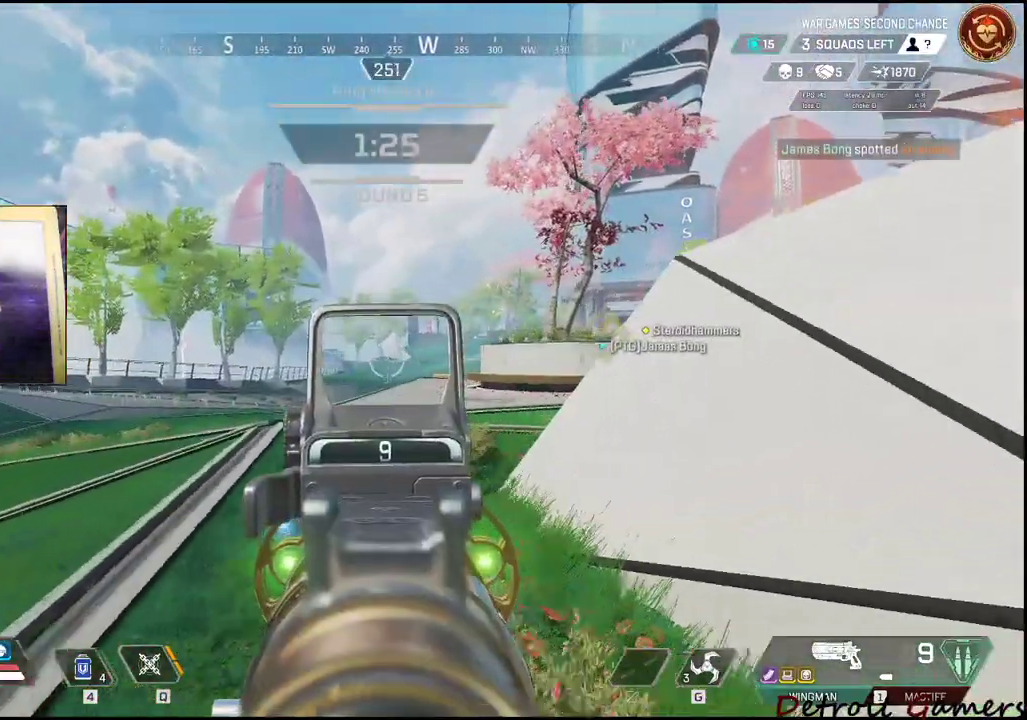
{"keys": ["d"], "mouse": ["left", "right"], "events": [[483, "a", "up"], [483, "d", "down"], [483, "mouse_left", "down"]]}
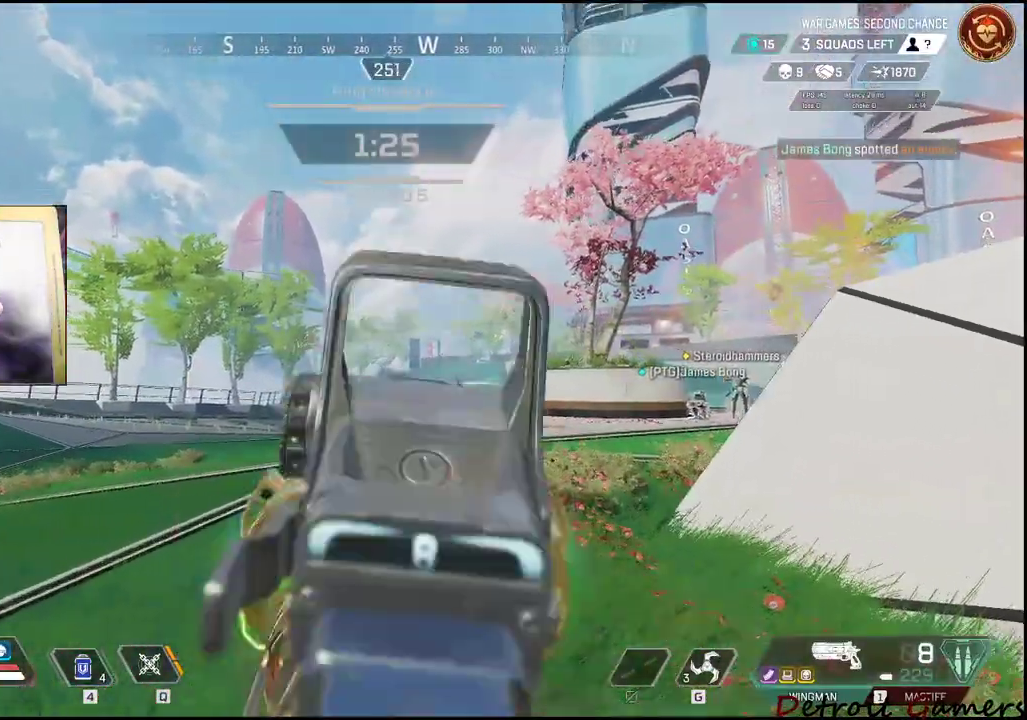
{"keys": ["a"], "mouse": ["left", "right"], "events": [[117, "mouse_left", "up"], [317, "a", "down"], [317, "d", "up"], [400, "mouse_left", "down"]]}